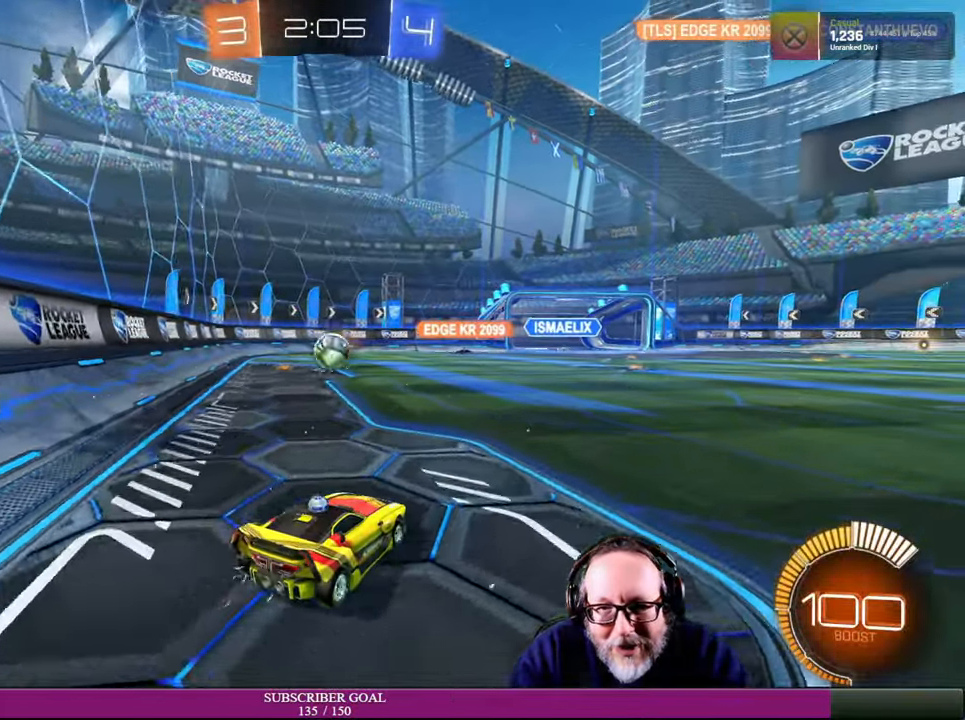
Gameplay with a controller (PlayStation layout); each line is a JSON object with the inputs held at the frame after it. "events" lists button and stick changes between this image and that frame as [ms after this image, input, new state], when the widget could be followed in between. Not read: HOME L3 R3 TOUCHPAD.
{"buttons": ["CROSS", "R1", "R2"], "left_stick": "down-left", "right_stick": "center", "events": [[116, "left_stick", "left"], [233, "left_stick", "center"], [316, "left_stick", "down-left"], [333, "CROSS", "down"], [433, "R1", "down"]]}
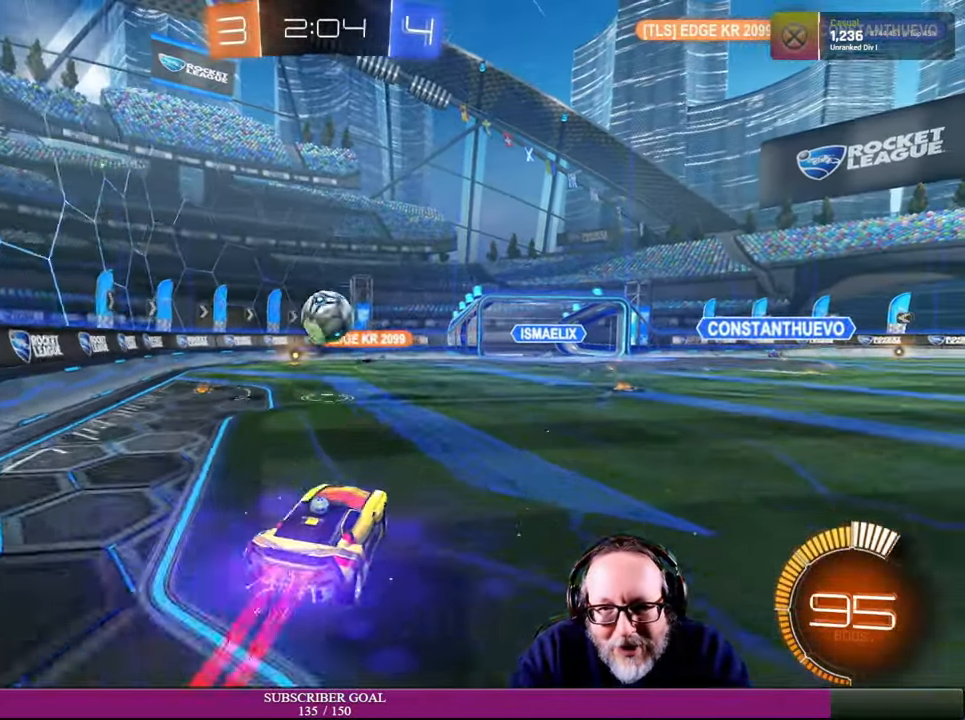
{"buttons": ["CROSS", "L1", "R1", "R2"], "left_stick": "up", "right_stick": "center", "events": [[183, "left_stick", "center"], [366, "left_stick", "up"], [416, "CROSS", "up"], [416, "R1", "up"], [466, "L1", "down"], [483, "R1", "down"], [500, "CROSS", "down"]]}
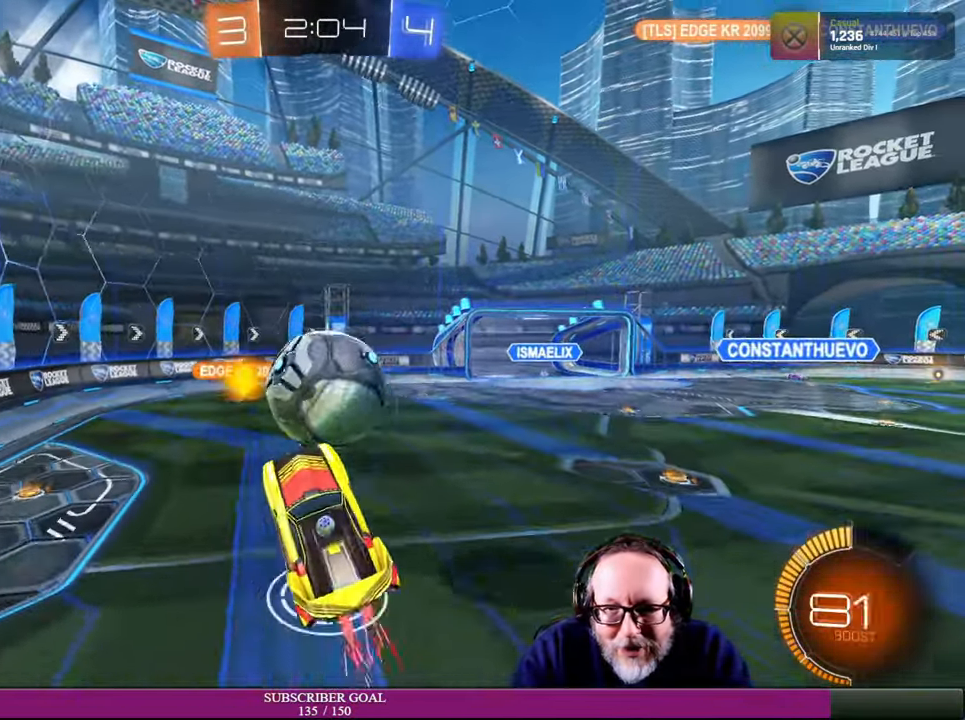
{"buttons": ["R2"], "left_stick": "up-right", "right_stick": "center", "events": [[150, "CROSS", "up"], [150, "R1", "up"], [200, "left_stick", "up-right"], [216, "L1", "up"]]}
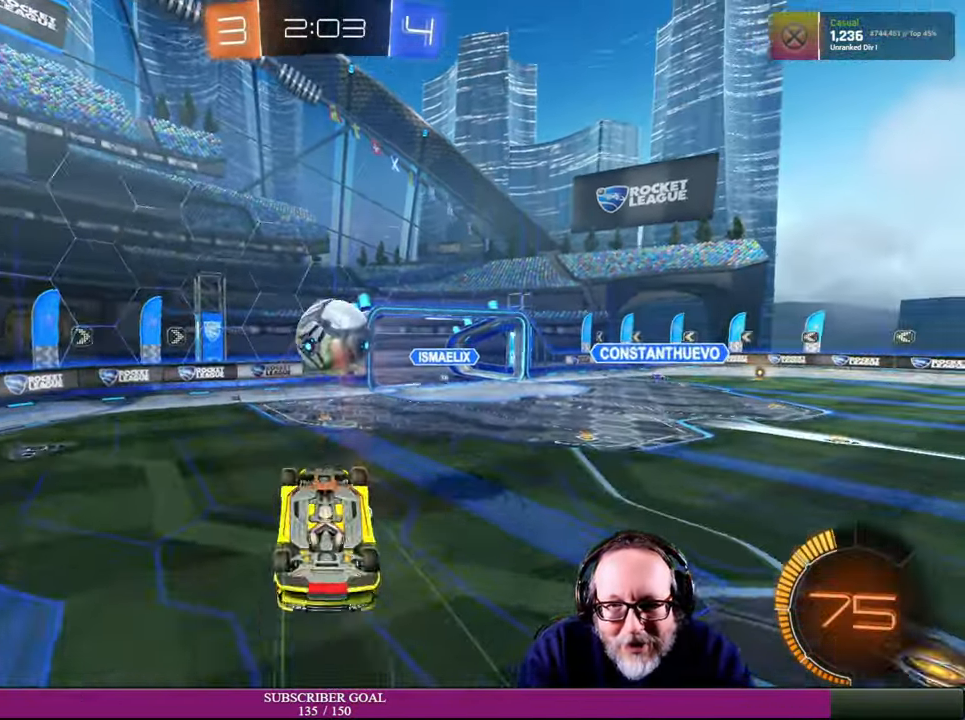
{"buttons": [], "left_stick": "center", "right_stick": "center", "events": [[183, "R2", "up"], [266, "left_stick", "right"], [450, "left_stick", "center"]]}
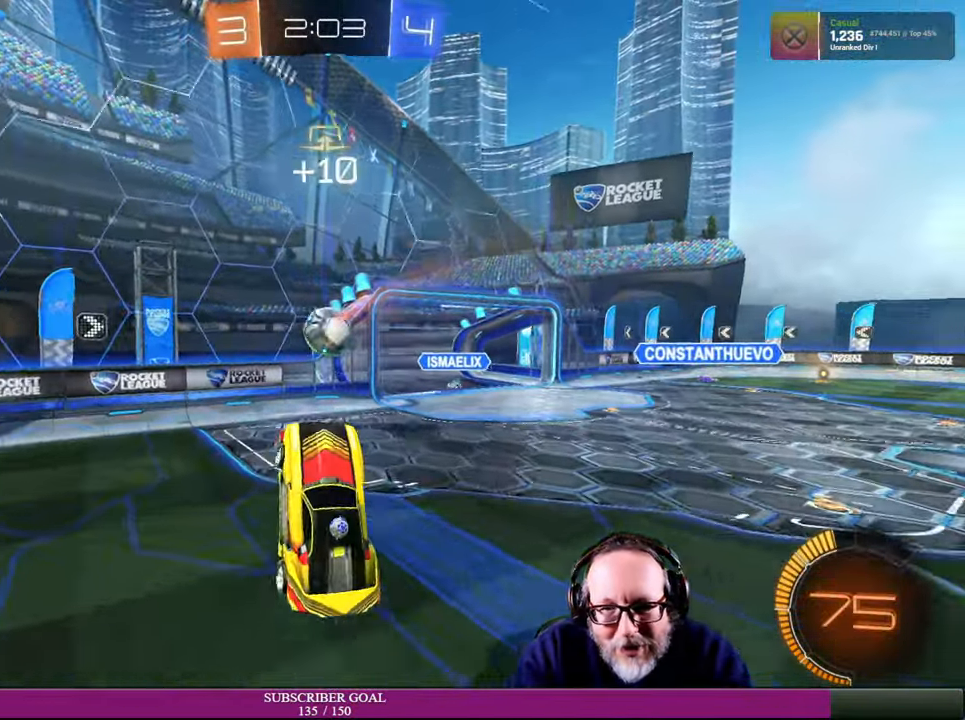
{"buttons": ["R2"], "left_stick": "right", "right_stick": "center", "events": [[16, "left_stick", "right"], [166, "R2", "down"]]}
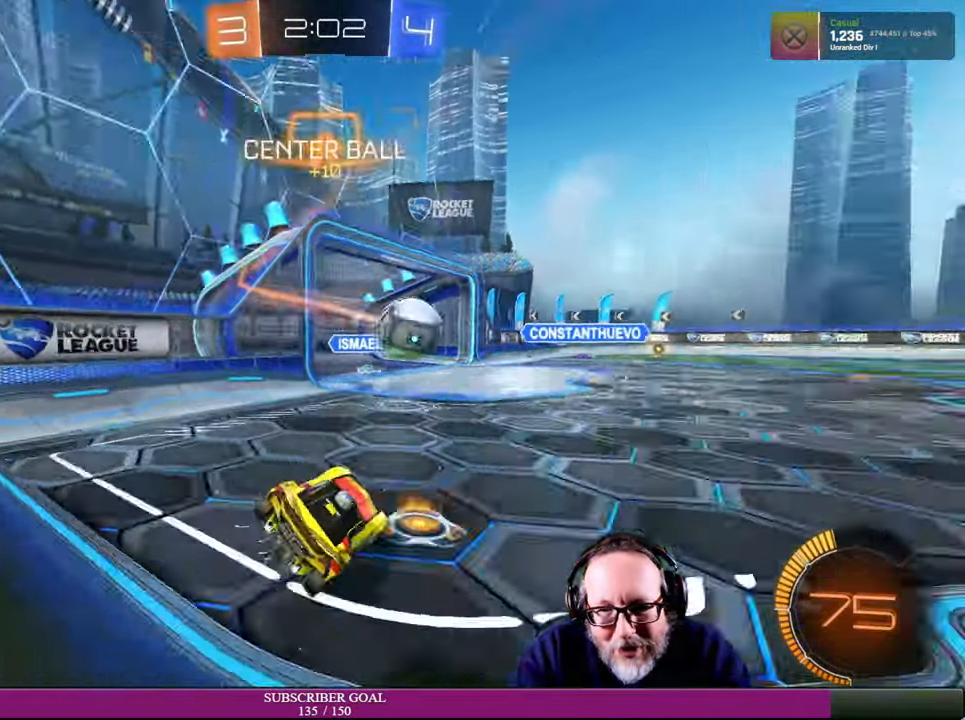
{"buttons": ["R1", "R2"], "left_stick": "right", "right_stick": "center", "events": [[166, "R1", "down"], [267, "left_stick", "up-right"], [334, "R1", "up"], [384, "left_stick", "right"], [417, "R1", "down"], [450, "left_stick", "up-right"], [500, "left_stick", "right"]]}
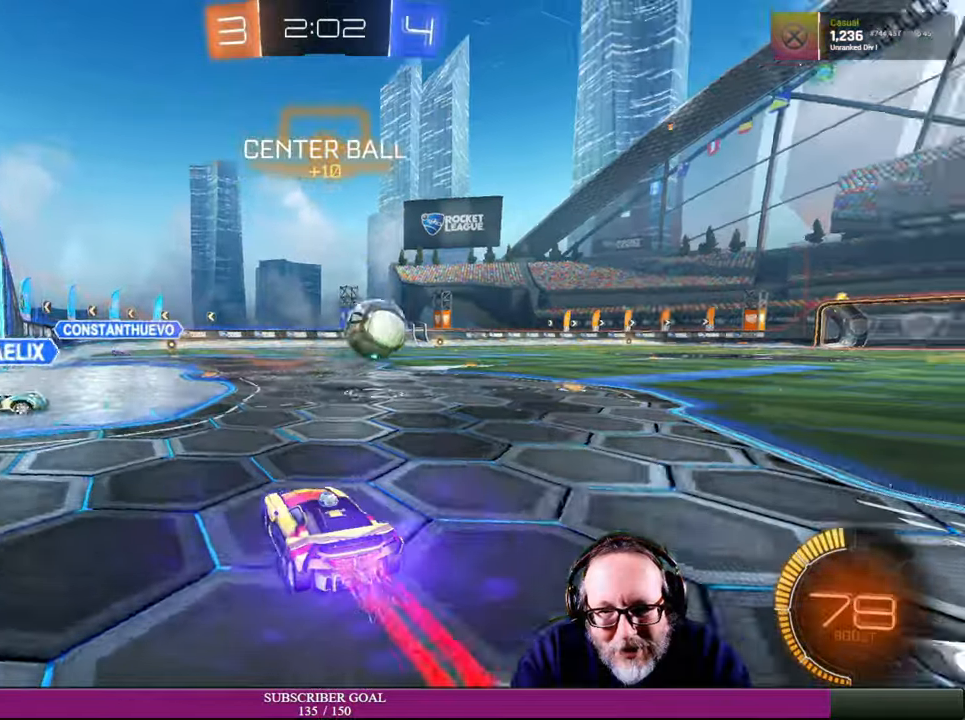
{"buttons": [], "left_stick": "up-left", "right_stick": "center", "events": [[184, "R2", "up"], [200, "R1", "up"], [417, "left_stick", "up"], [467, "left_stick", "up-left"]]}
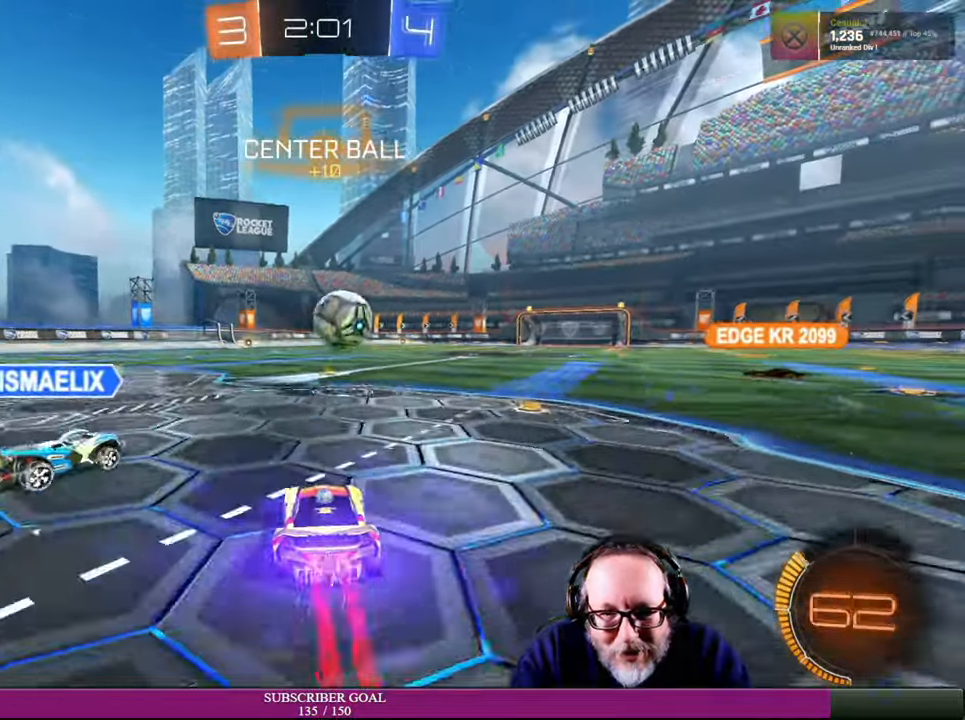
{"buttons": ["R2"], "left_stick": "right", "right_stick": "center", "events": [[34, "R2", "down"], [134, "R1", "down"], [217, "left_stick", "down-left"], [284, "left_stick", "down-right"], [334, "left_stick", "right"], [400, "R1", "up"]]}
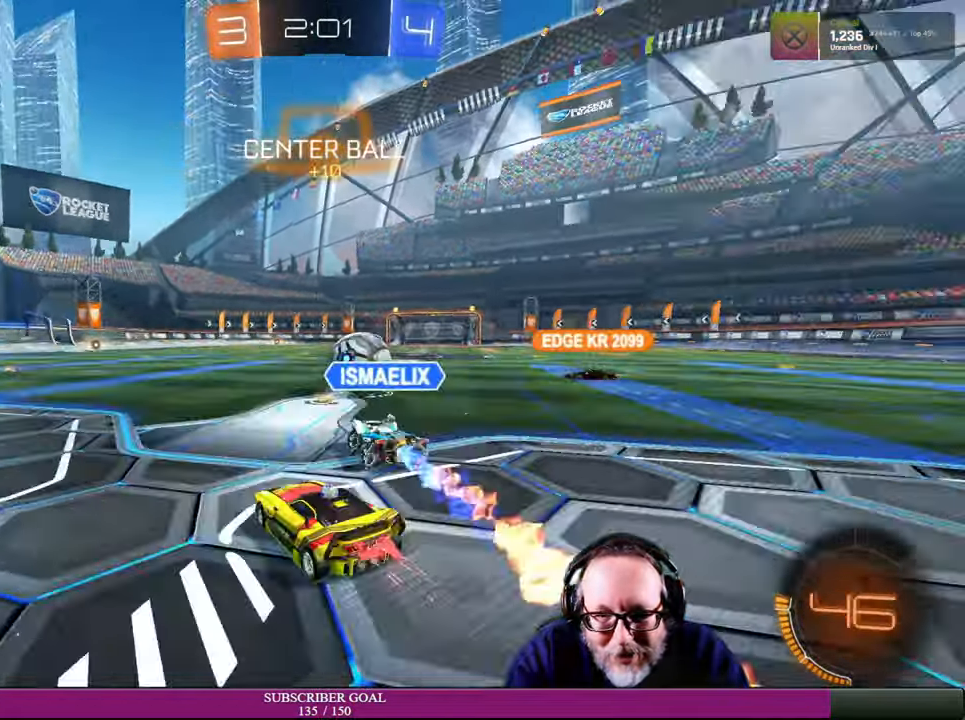
{"buttons": ["R2"], "left_stick": "up-right", "right_stick": "center", "events": [[334, "left_stick", "up-right"]]}
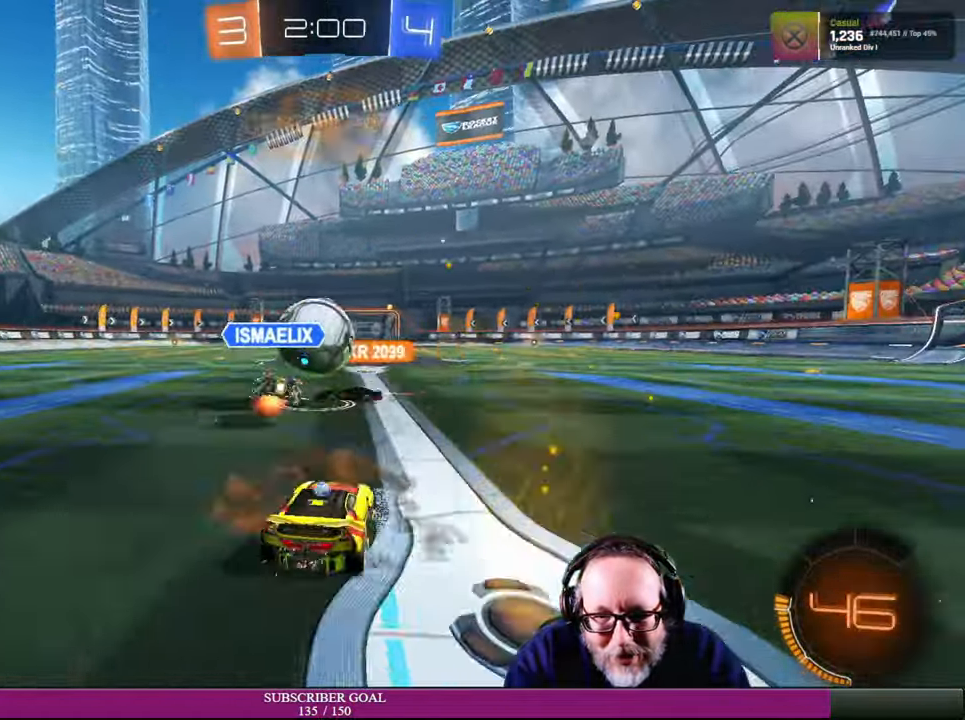
{"buttons": ["R2"], "left_stick": "up-left", "right_stick": "center", "events": [[334, "left_stick", "up-left"]]}
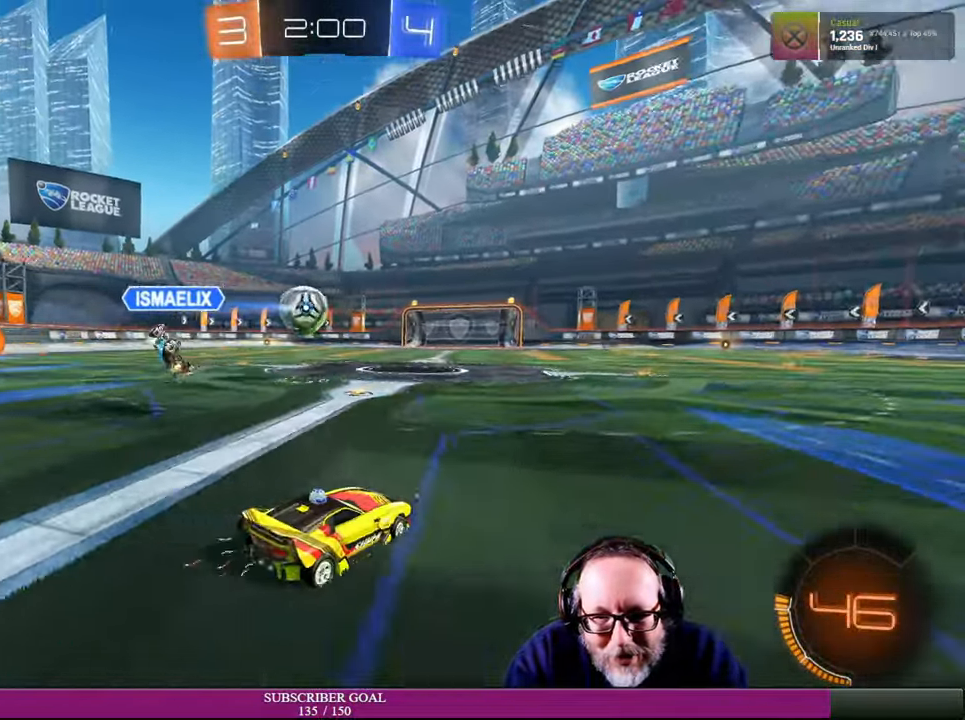
{"buttons": ["R2"], "left_stick": "center", "right_stick": "center", "events": [[17, "left_stick", "left"], [134, "R1", "down"], [200, "left_stick", "center"], [334, "R1", "up"]]}
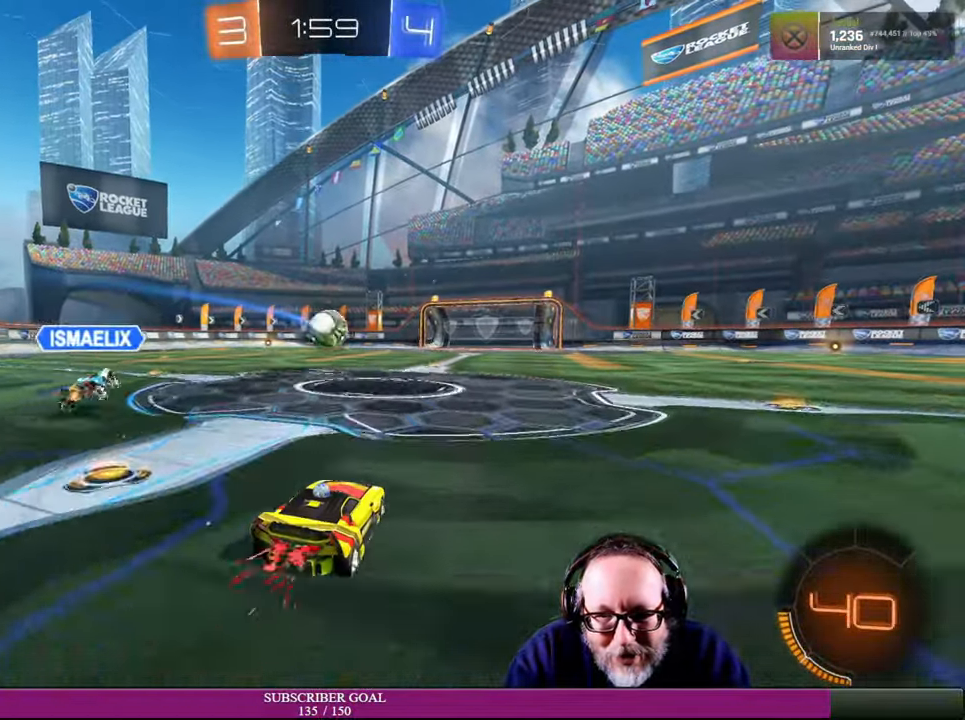
{"buttons": ["CROSS", "L1", "R1", "R2"], "left_stick": "up", "right_stick": "center", "events": [[250, "CROSS", "down"], [250, "left_stick", "up"], [267, "L1", "down"], [267, "R1", "down"], [317, "CROSS", "up"], [317, "R1", "up"], [400, "CROSS", "down"], [400, "R1", "down"]]}
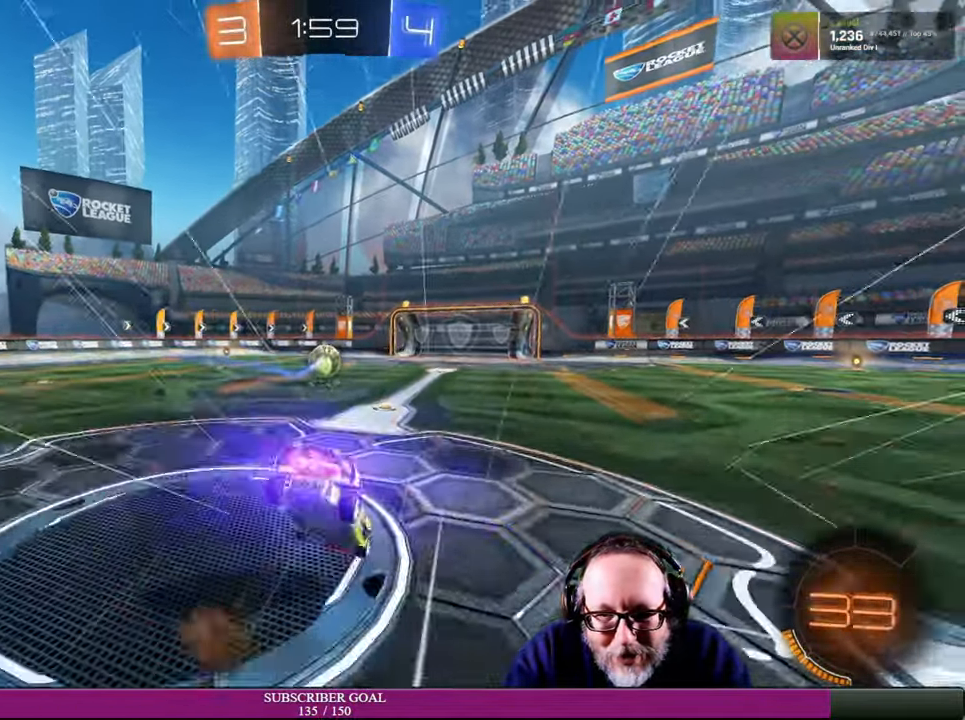
{"buttons": [], "left_stick": "center", "right_stick": "center", "events": [[34, "CROSS", "up"], [34, "L1", "up"], [34, "R1", "up"], [167, "left_stick", "center"], [217, "R2", "up"]]}
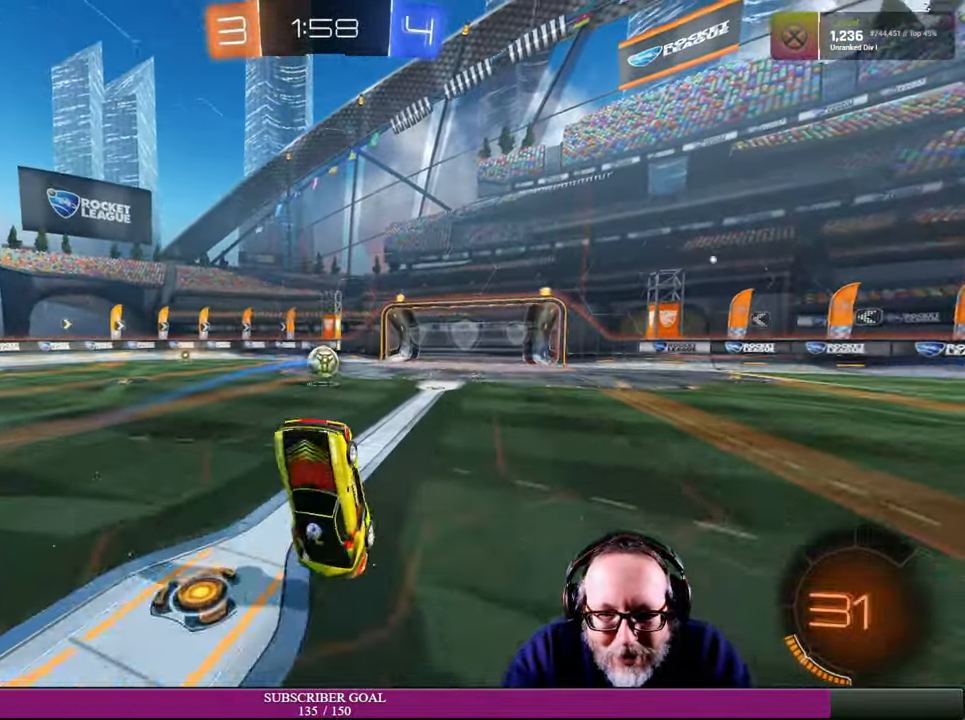
{"buttons": [], "left_stick": "center", "right_stick": "center", "events": []}
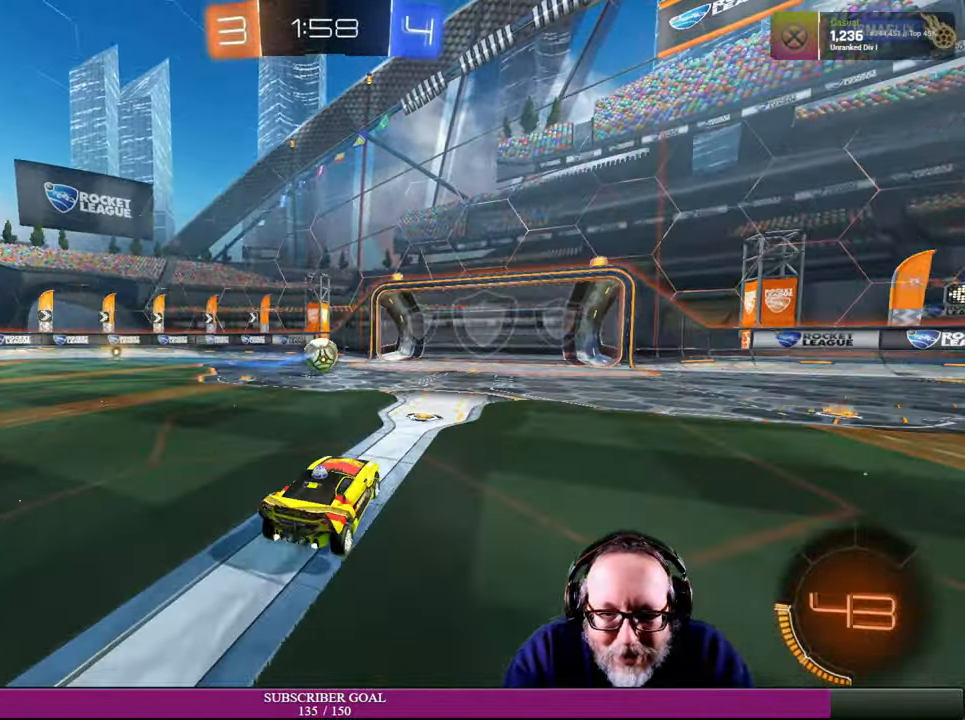
{"buttons": ["L2"], "left_stick": "center", "right_stick": "center", "events": [[200, "L2", "down"]]}
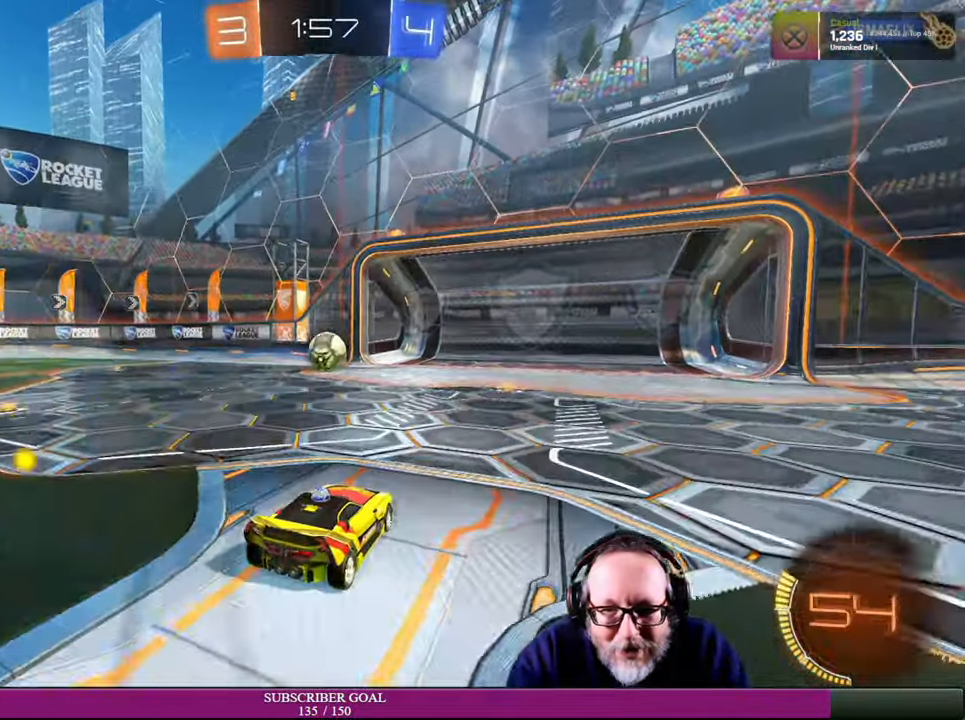
{"buttons": ["R2"], "left_stick": "center", "right_stick": "center", "events": [[334, "L2", "up"], [334, "R2", "down"]]}
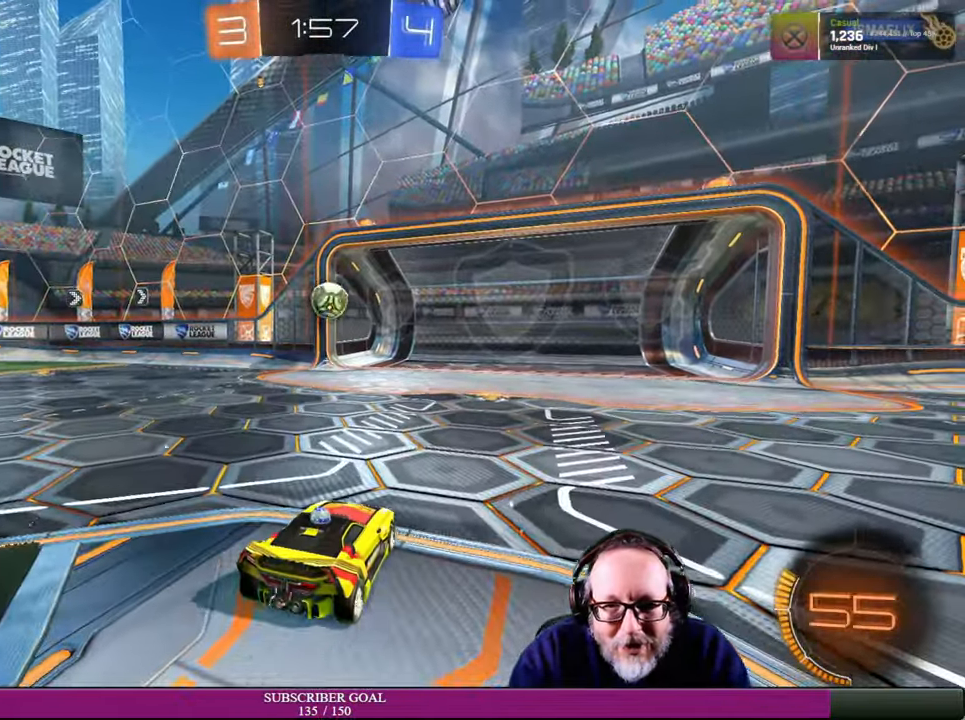
{"buttons": ["CROSS", "R1", "R2"], "left_stick": "down-left", "right_stick": "center", "events": [[434, "CROSS", "down"], [434, "R1", "down"], [450, "left_stick", "down-left"]]}
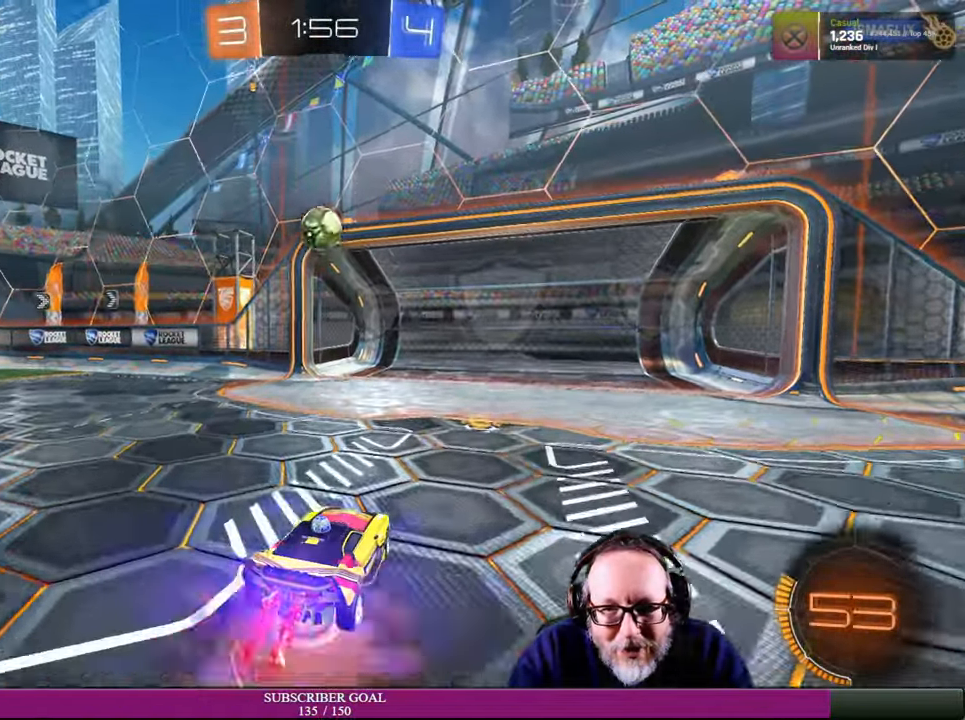
{"buttons": ["CROSS", "R1", "R2"], "left_stick": "center", "right_stick": "center", "events": [[350, "left_stick", "center"]]}
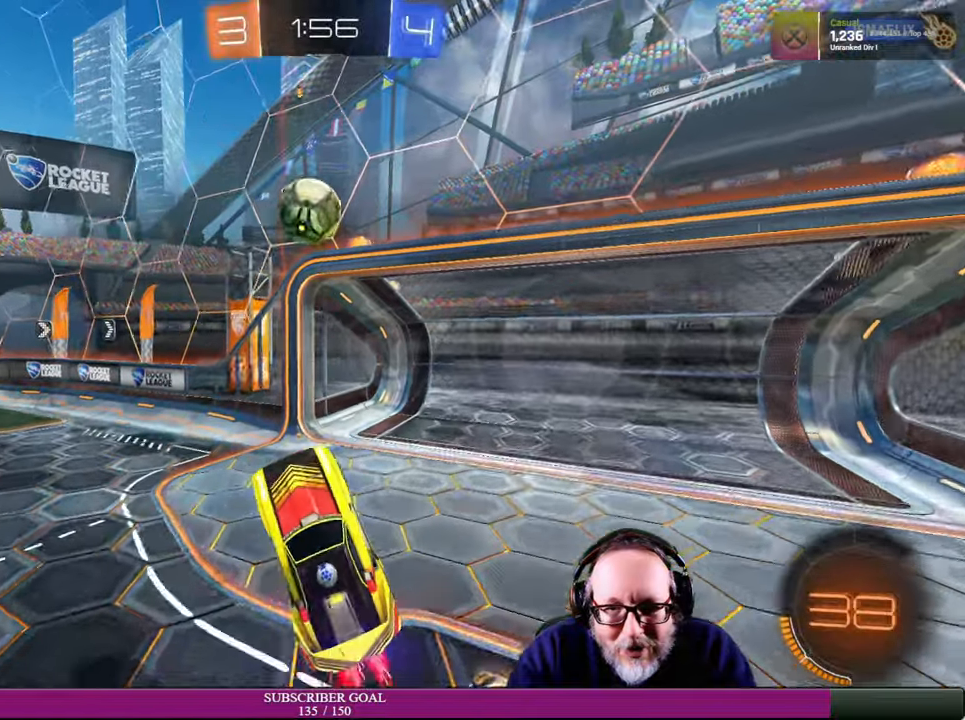
{"buttons": ["CROSS", "R1", "R2"], "left_stick": "up-left", "right_stick": "center", "events": [[100, "left_stick", "down"], [316, "left_stick", "center"], [450, "left_stick", "up-left"]]}
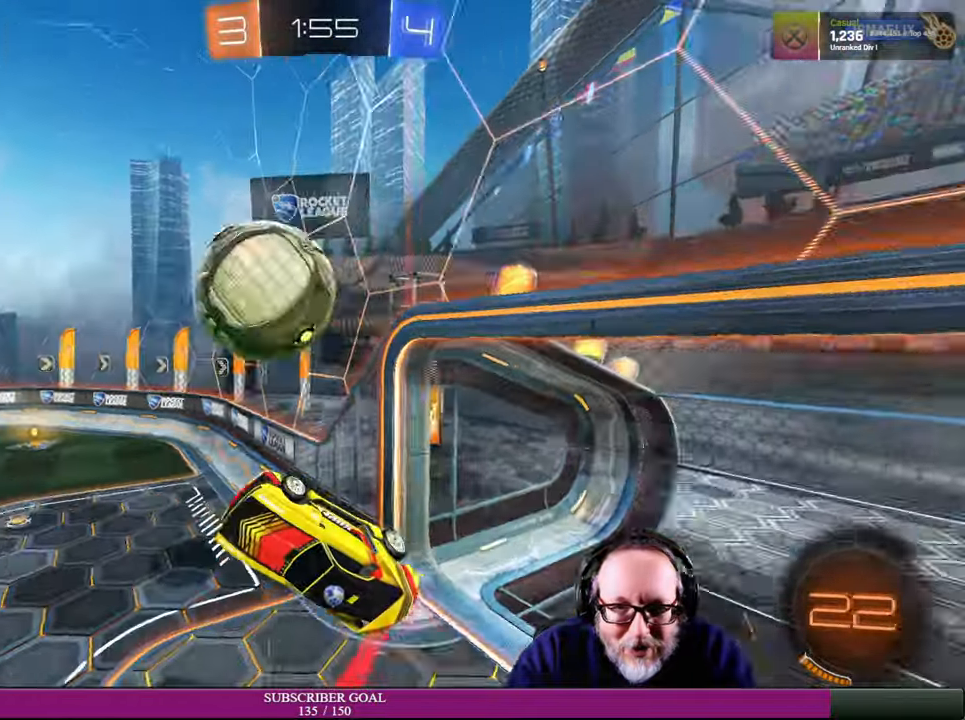
{"buttons": ["R2"], "left_stick": "up-right", "right_stick": "center", "events": [[50, "left_stick", "center"], [100, "left_stick", "down-right"], [166, "R1", "up"], [166, "left_stick", "up-right"], [200, "L1", "down"], [216, "R1", "down"], [250, "SQUARE", "down"], [316, "SQUARE", "up"], [366, "SQUARE", "down"], [383, "SQUARE", "up"], [433, "R1", "up"], [450, "L1", "up"], [466, "CROSS", "up"]]}
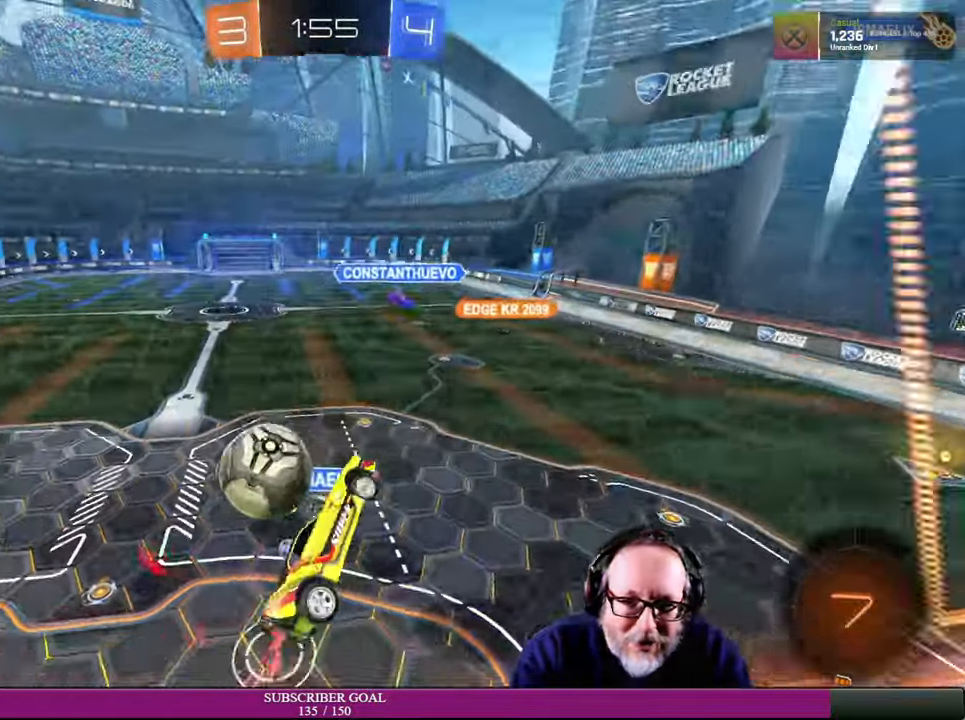
{"buttons": ["R2"], "left_stick": "left", "right_stick": "center", "events": [[166, "left_stick", "up"], [283, "left_stick", "up-left"], [500, "left_stick", "left"]]}
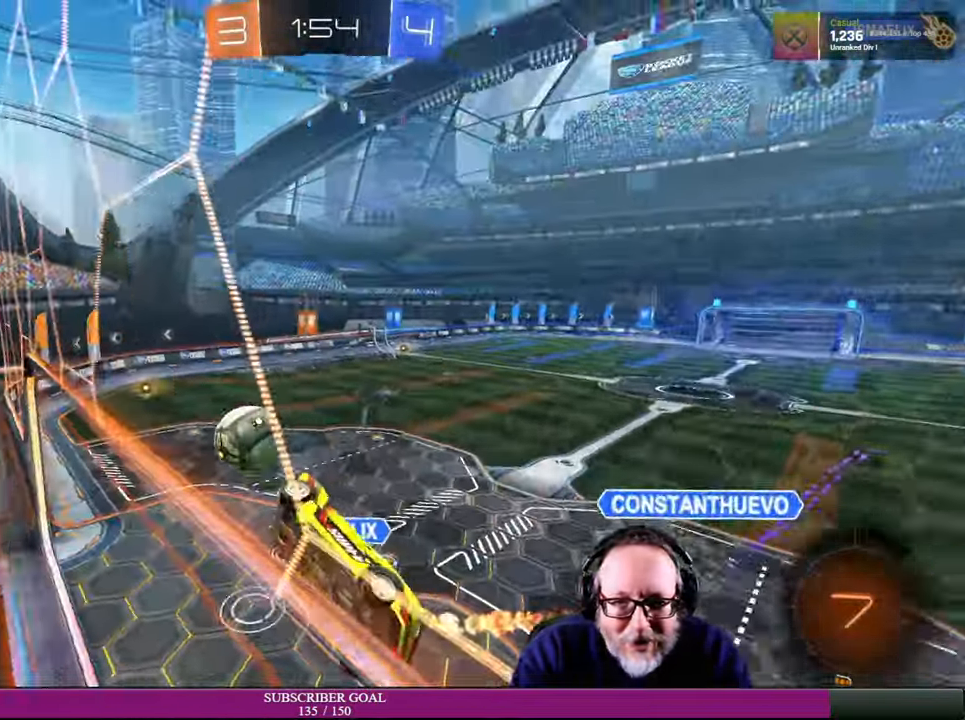
{"buttons": ["R2"], "left_stick": "left", "right_stick": "center", "events": []}
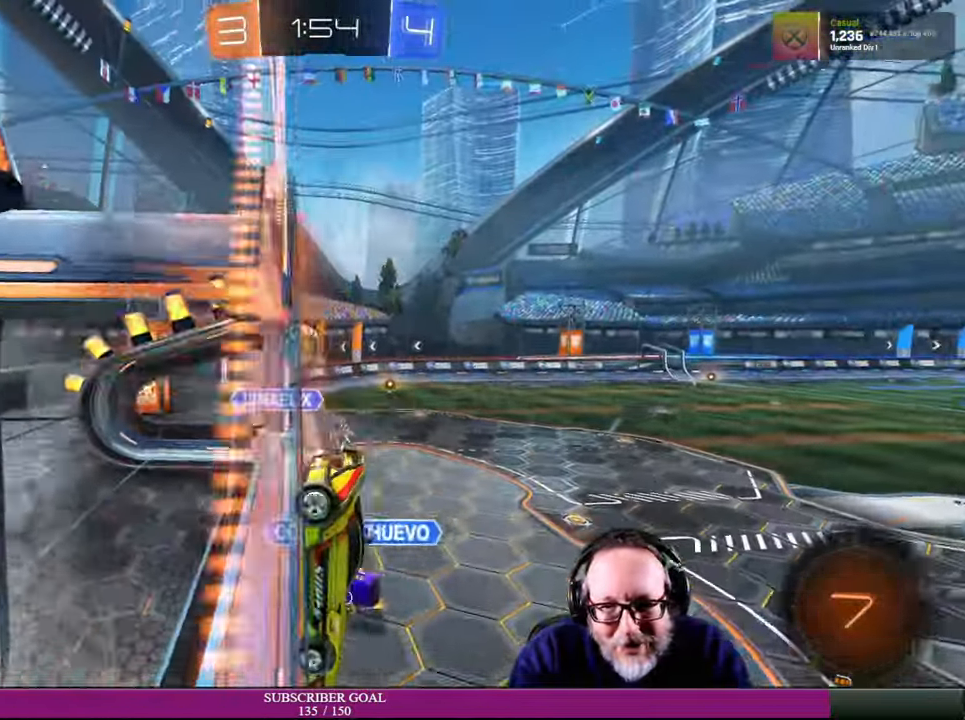
{"buttons": ["R2"], "left_stick": "center", "right_stick": "center", "events": [[83, "left_stick", "center"]]}